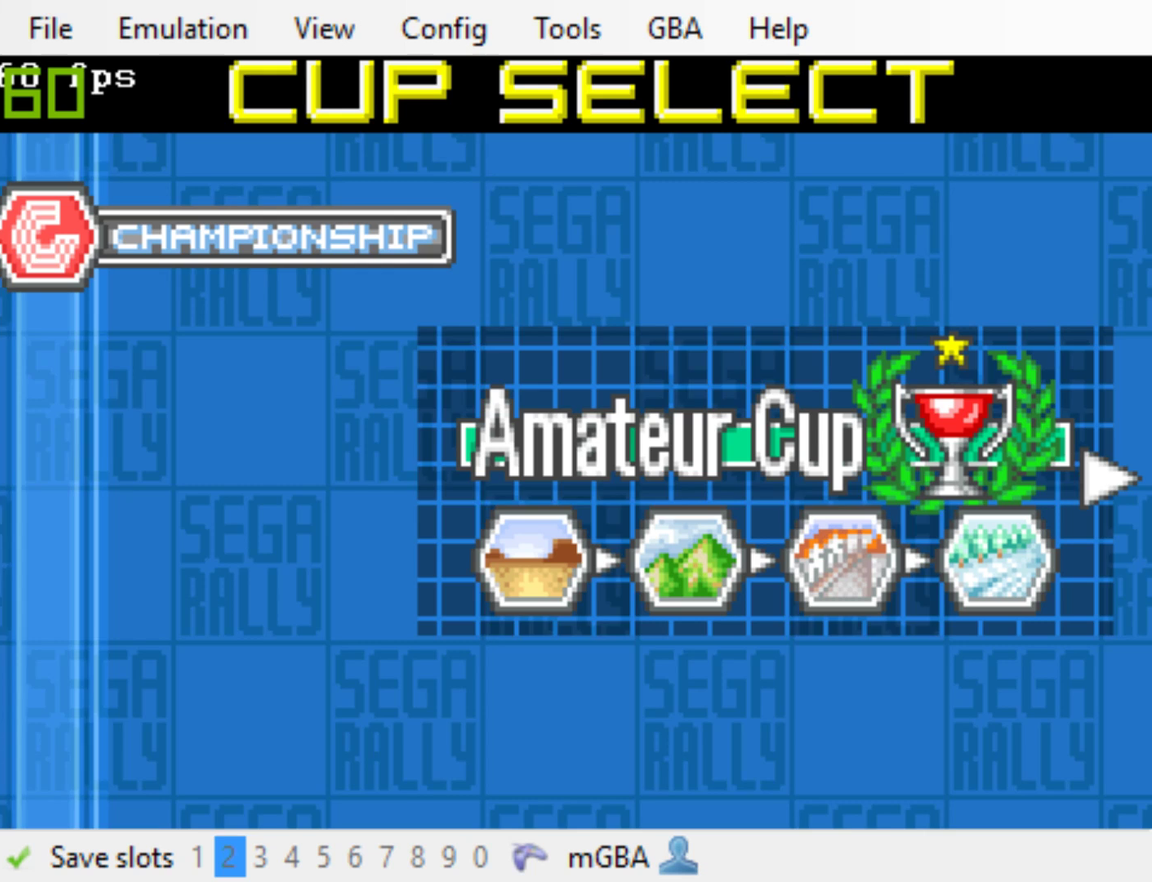
Gameplay with a controller (Xbox layout); each line is a JSON object with the inputs held at the frame after it. "events" lists button and stick changes between this image and that frame as [ms after this image, input, new state], when the widget could be followed in between. Not read: L3 R3 left_stick right_stick.
{"buttons": [], "events": []}
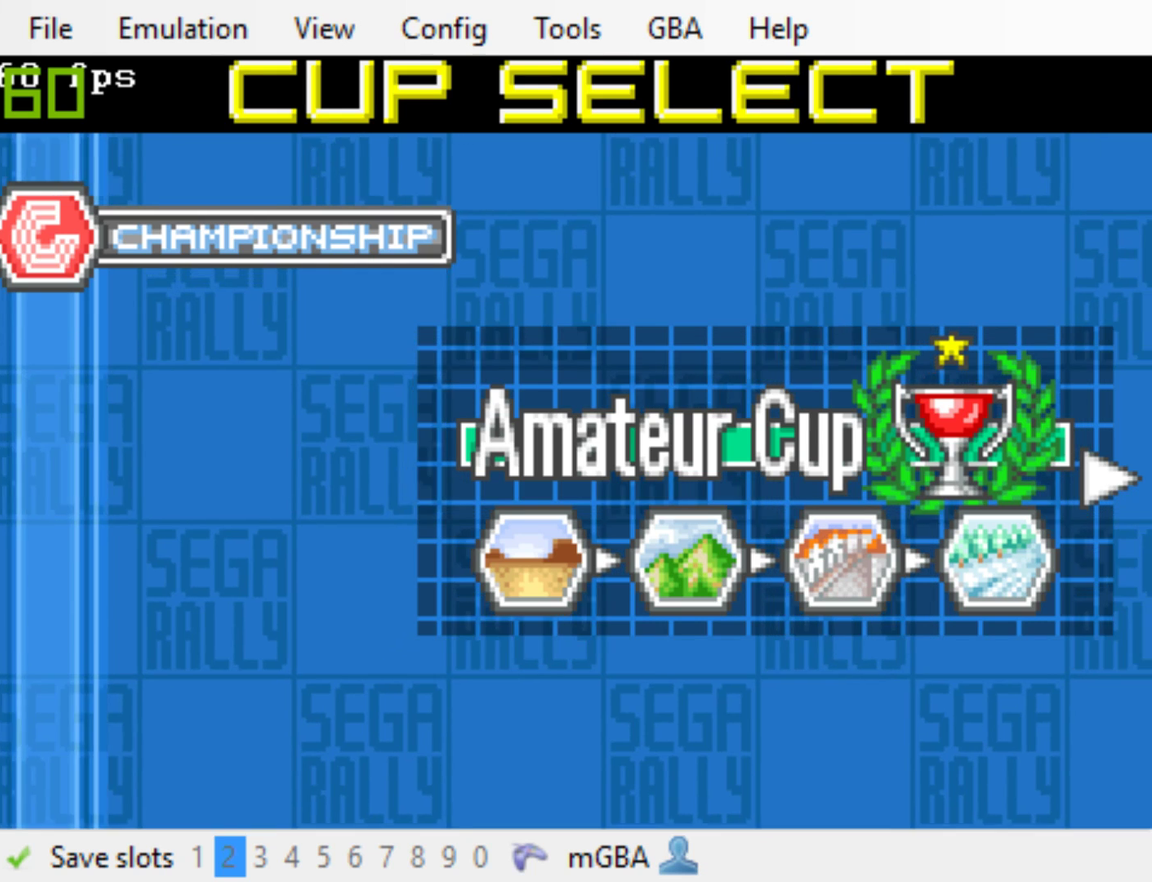
{"buttons": [], "events": []}
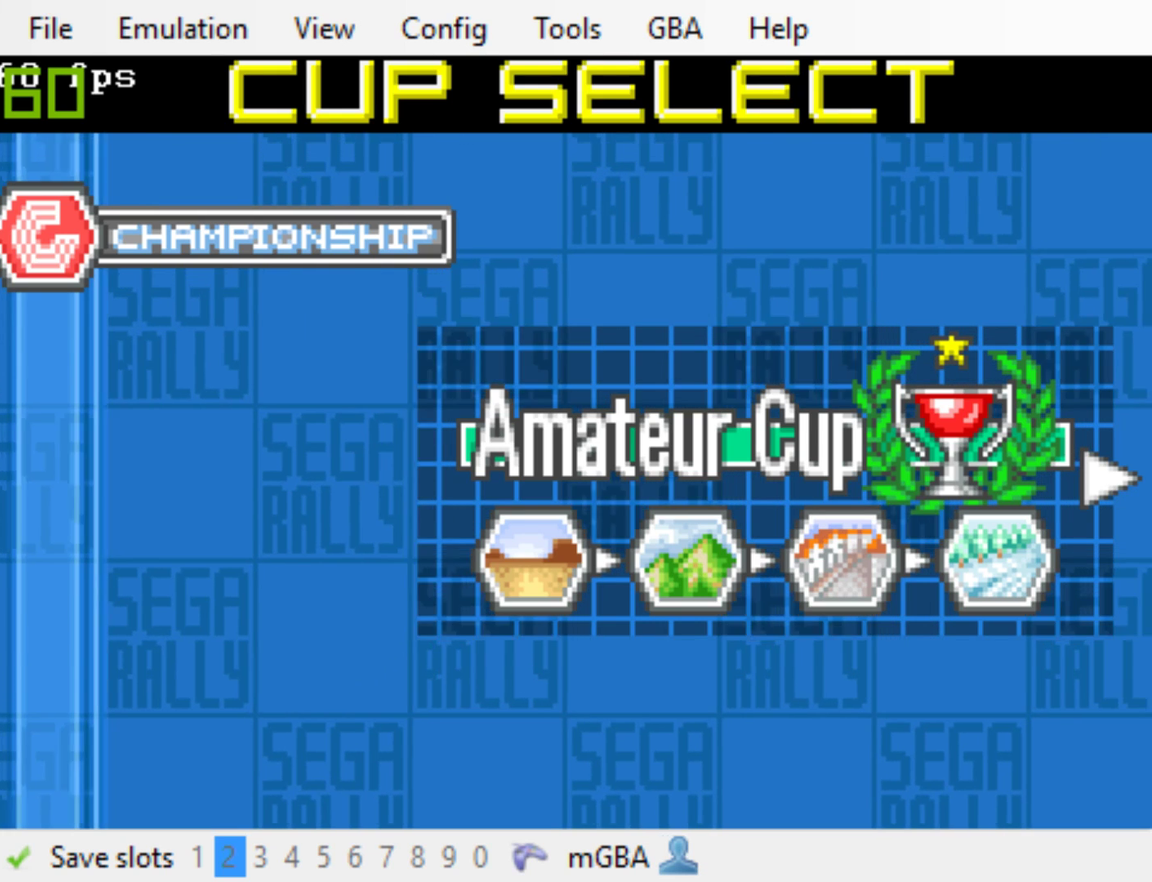
{"buttons": [], "events": []}
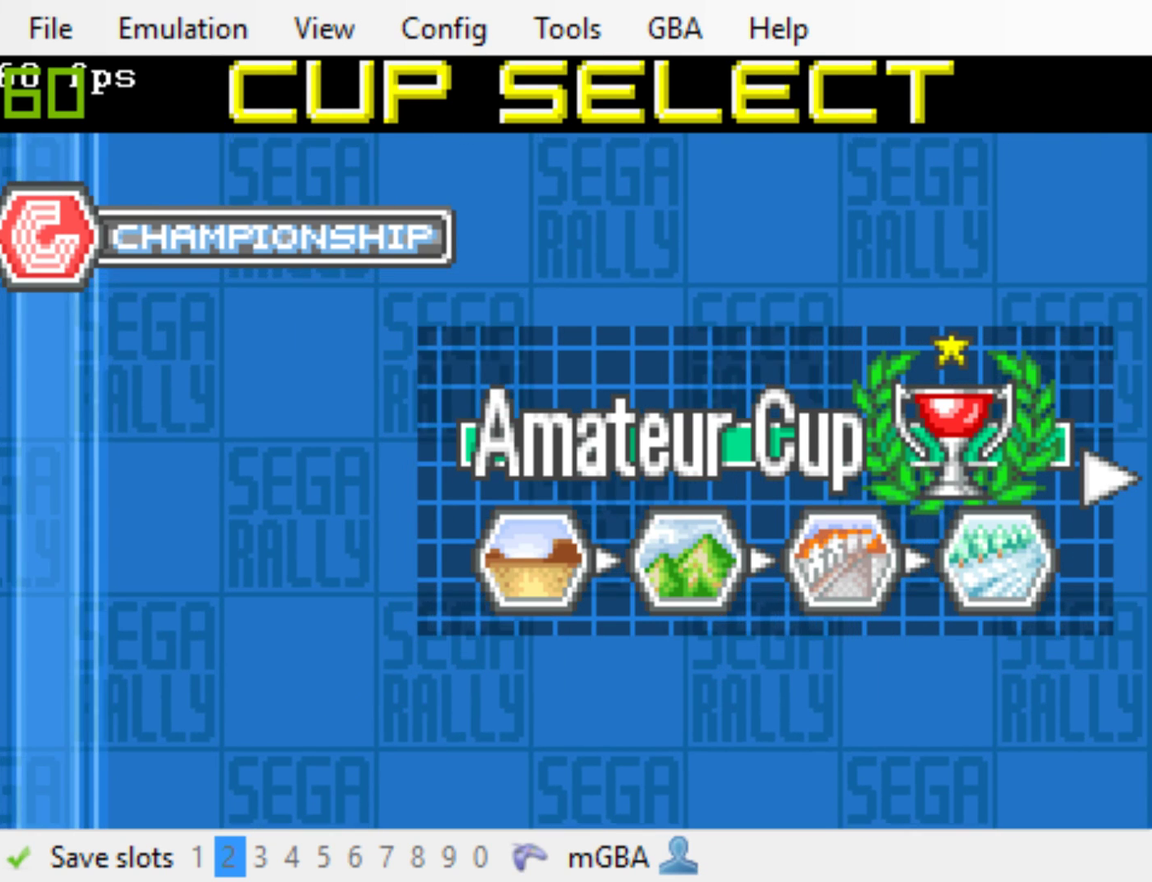
{"buttons": [], "events": []}
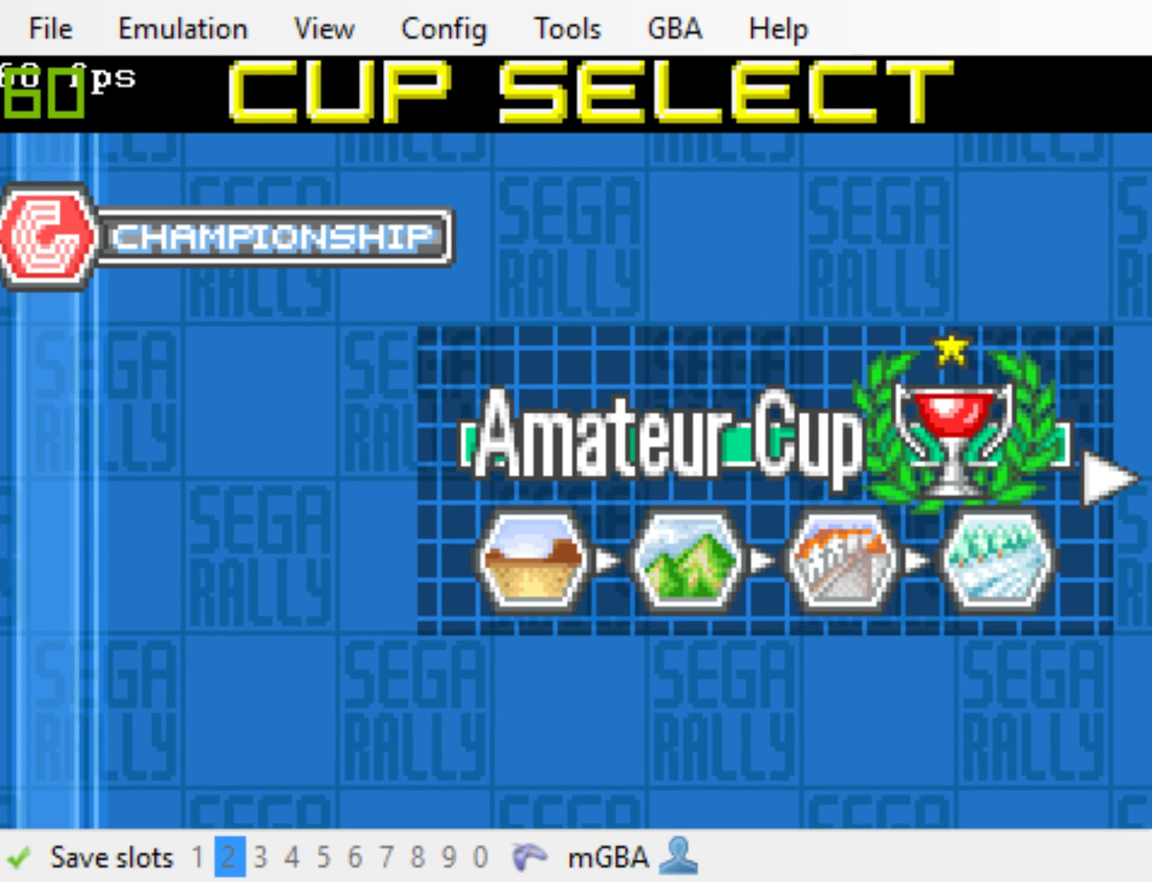
{"buttons": [], "events": [[67, "DPAD_RIGHT", "down"], [183, "DPAD_RIGHT", "up"], [267, "DPAD_LEFT", "down"], [350, "DPAD_LEFT", "up"]]}
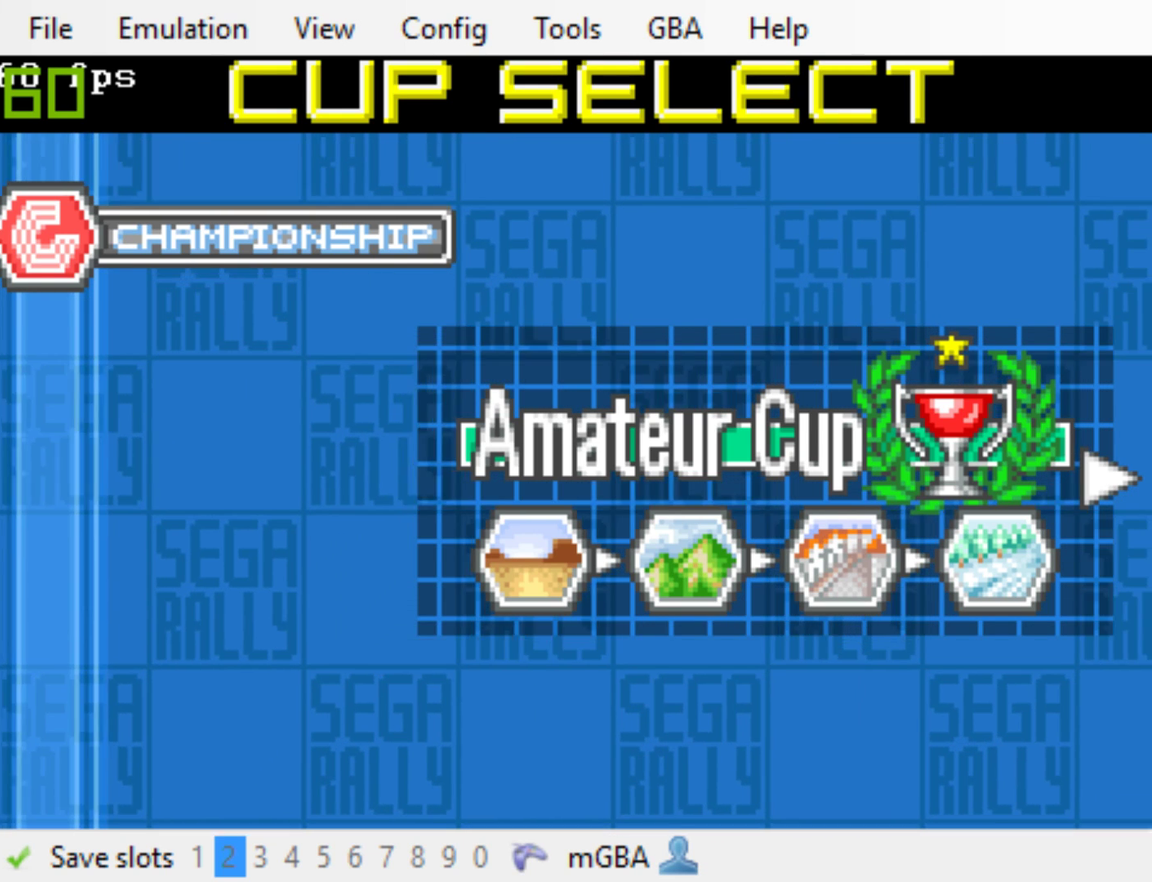
{"buttons": [], "events": []}
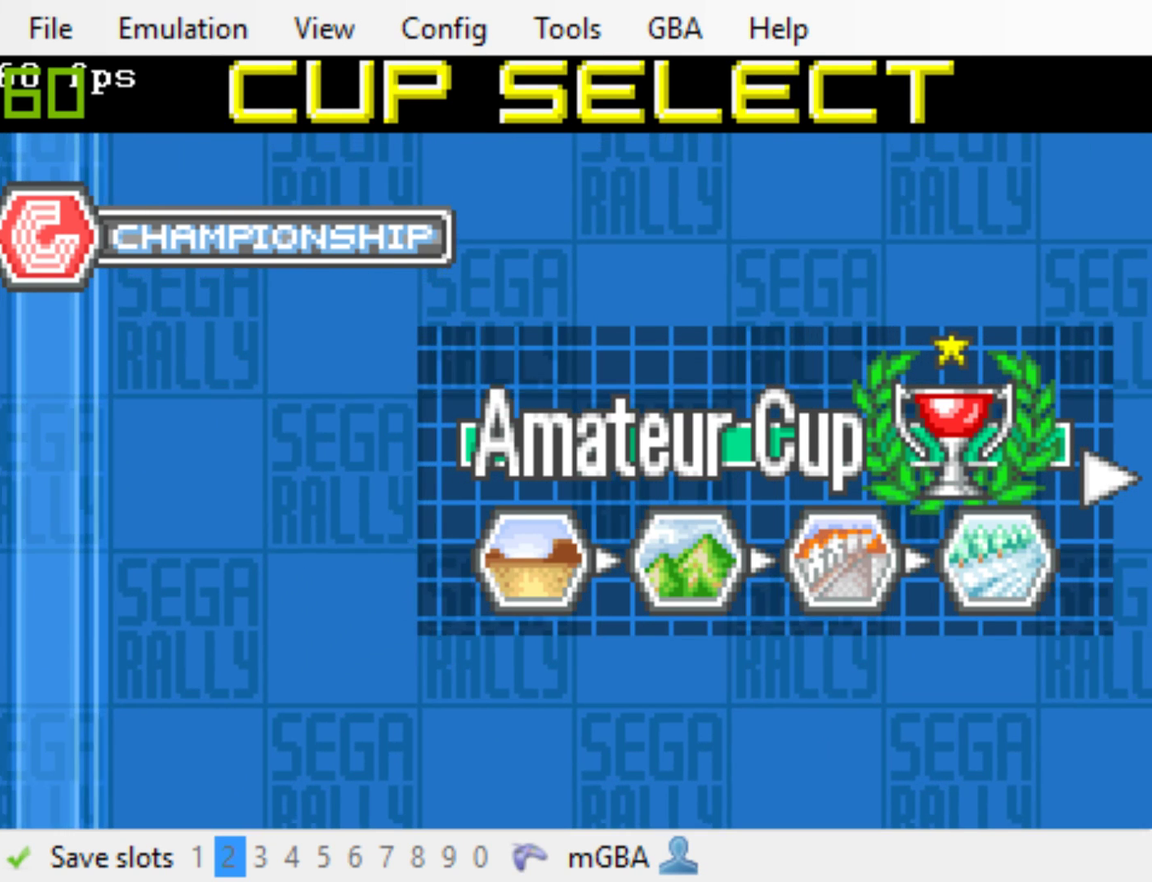
{"buttons": [], "events": []}
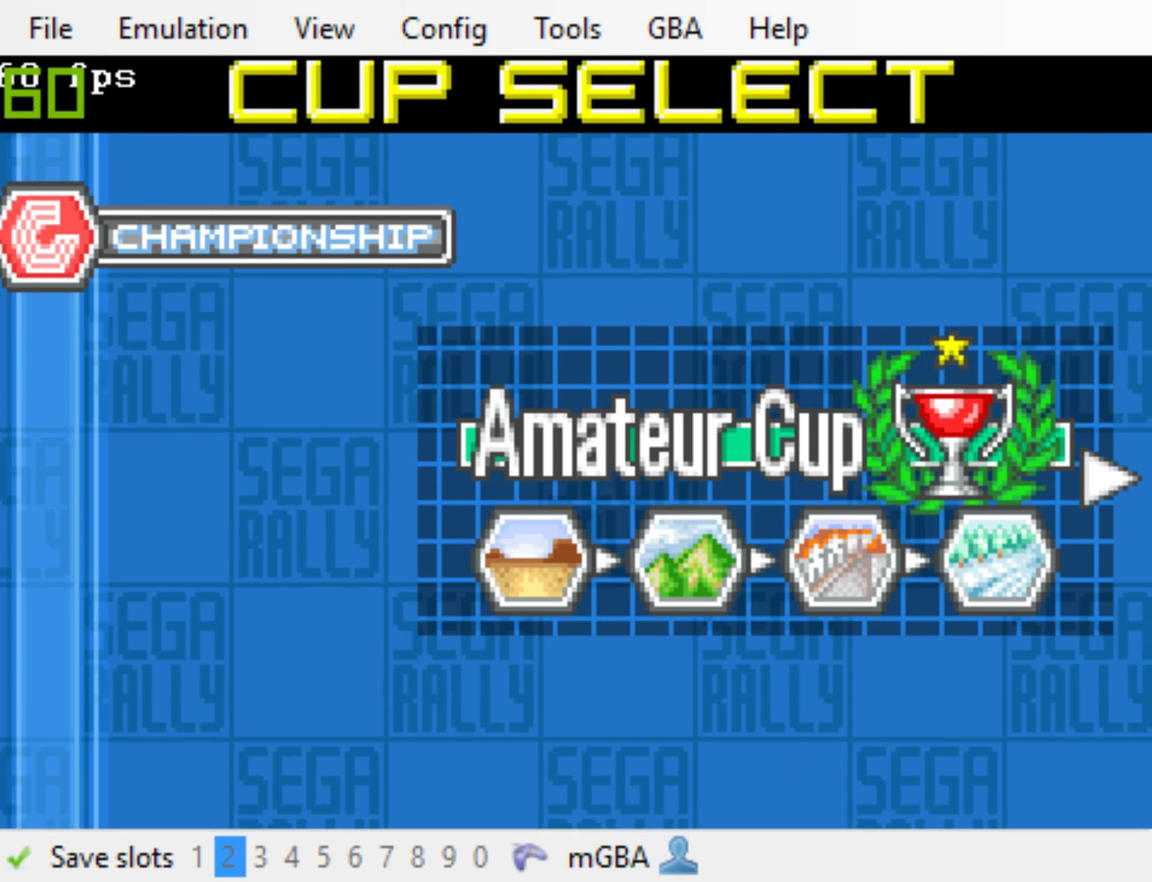
{"buttons": [], "events": [[400, "DPAD_RIGHT", "down"], [500, "DPAD_RIGHT", "up"]]}
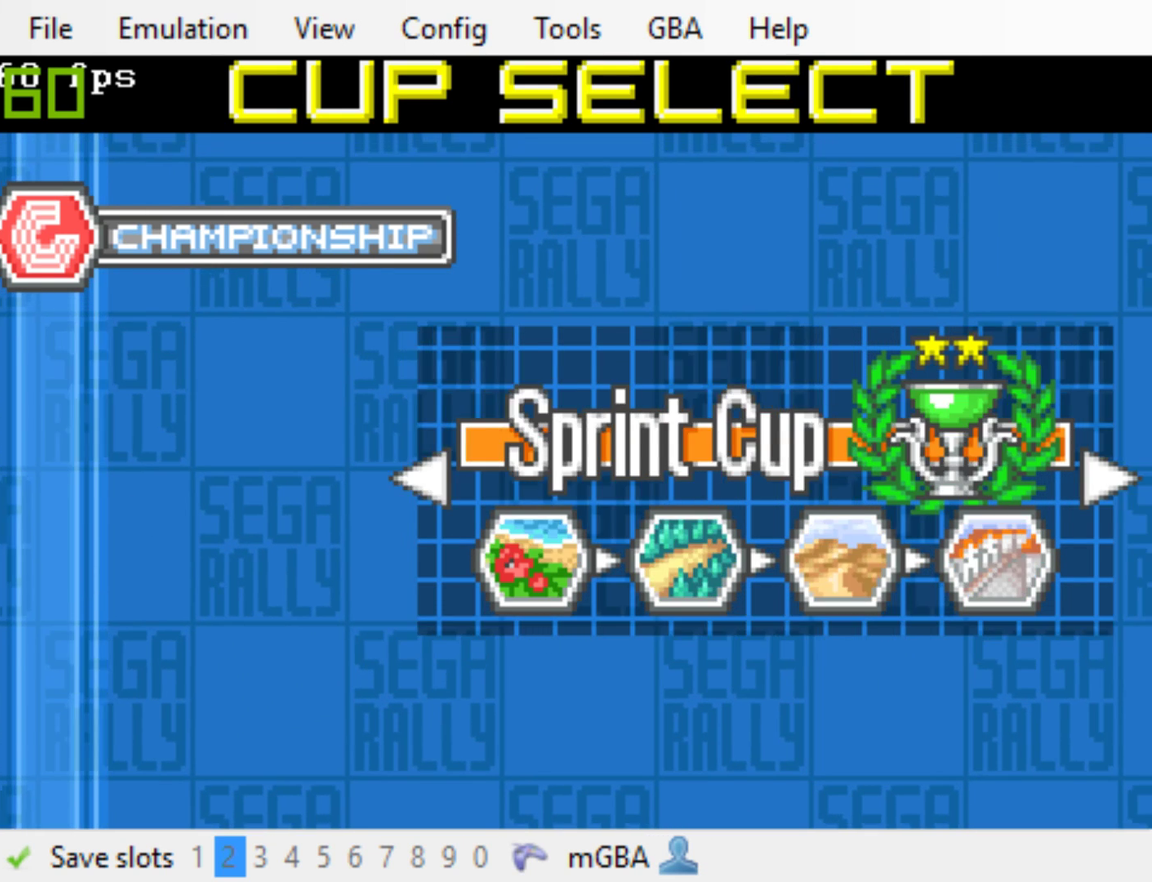
{"buttons": ["DPAD_RIGHT"], "events": [[67, "DPAD_LEFT", "down"], [133, "DPAD_LEFT", "up"], [200, "DPAD_RIGHT", "down"], [267, "DPAD_RIGHT", "up"], [333, "DPAD_LEFT", "down"], [400, "DPAD_LEFT", "up"], [433, "DPAD_RIGHT", "down"]]}
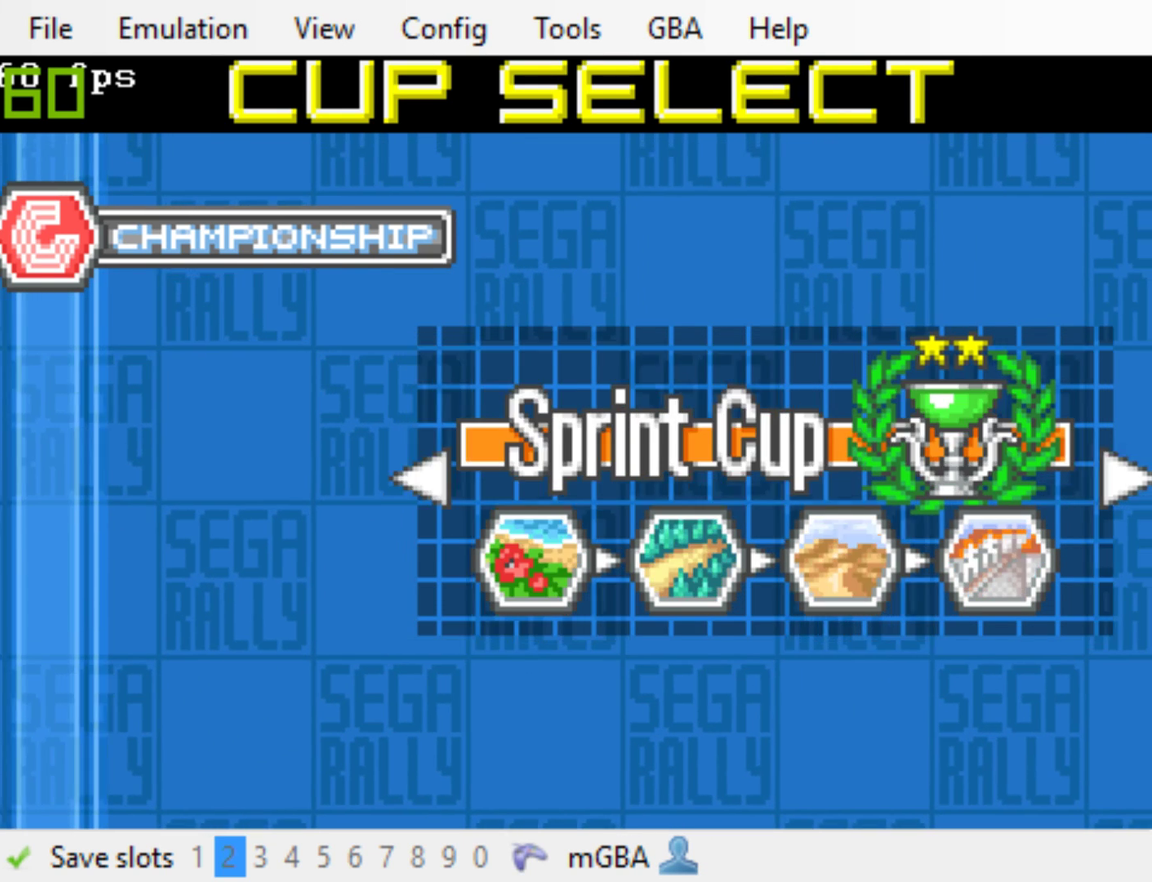
{"buttons": ["DPAD_LEFT"], "events": [[33, "DPAD_RIGHT", "up"], [67, "DPAD_LEFT", "down"], [167, "DPAD_LEFT", "up"], [200, "DPAD_RIGHT", "down"], [267, "DPAD_RIGHT", "up"], [333, "DPAD_LEFT", "down"]]}
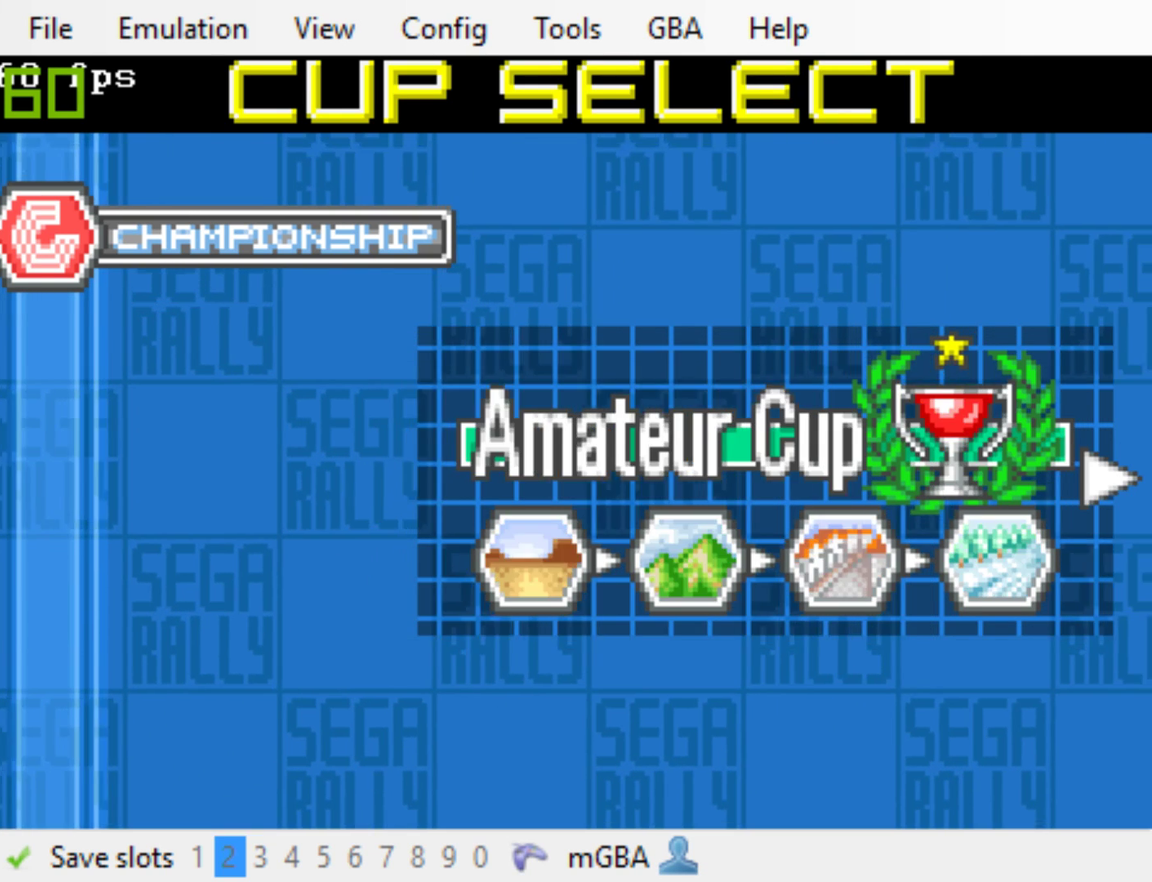
{"buttons": [], "events": [[300, "DPAD_LEFT", "up"], [333, "DPAD_RIGHT", "down"], [450, "DPAD_RIGHT", "up"]]}
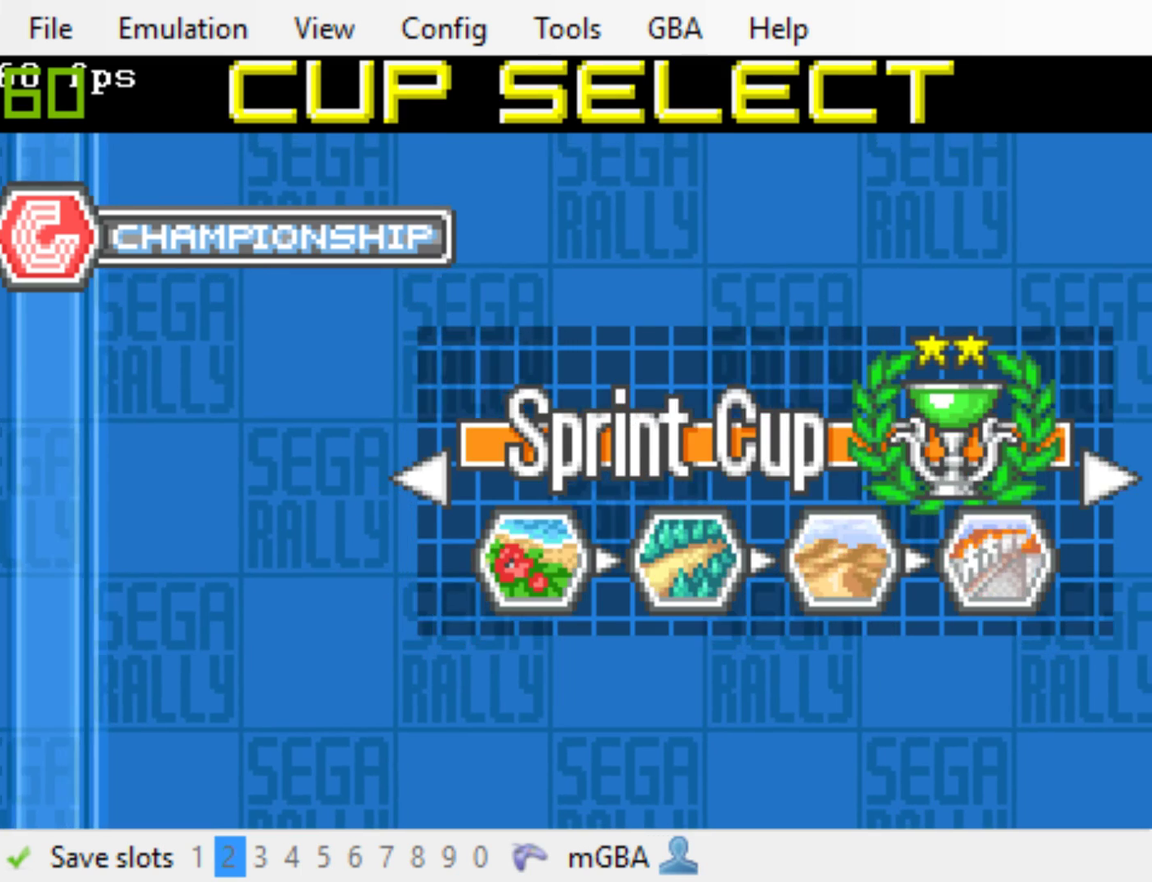
{"buttons": ["DPAD_RIGHT"], "events": [[17, "DPAD_RIGHT", "down"], [83, "DPAD_RIGHT", "up"], [183, "DPAD_RIGHT", "down"], [250, "DPAD_RIGHT", "up"], [317, "DPAD_RIGHT", "down"], [383, "DPAD_RIGHT", "up"], [450, "DPAD_RIGHT", "down"]]}
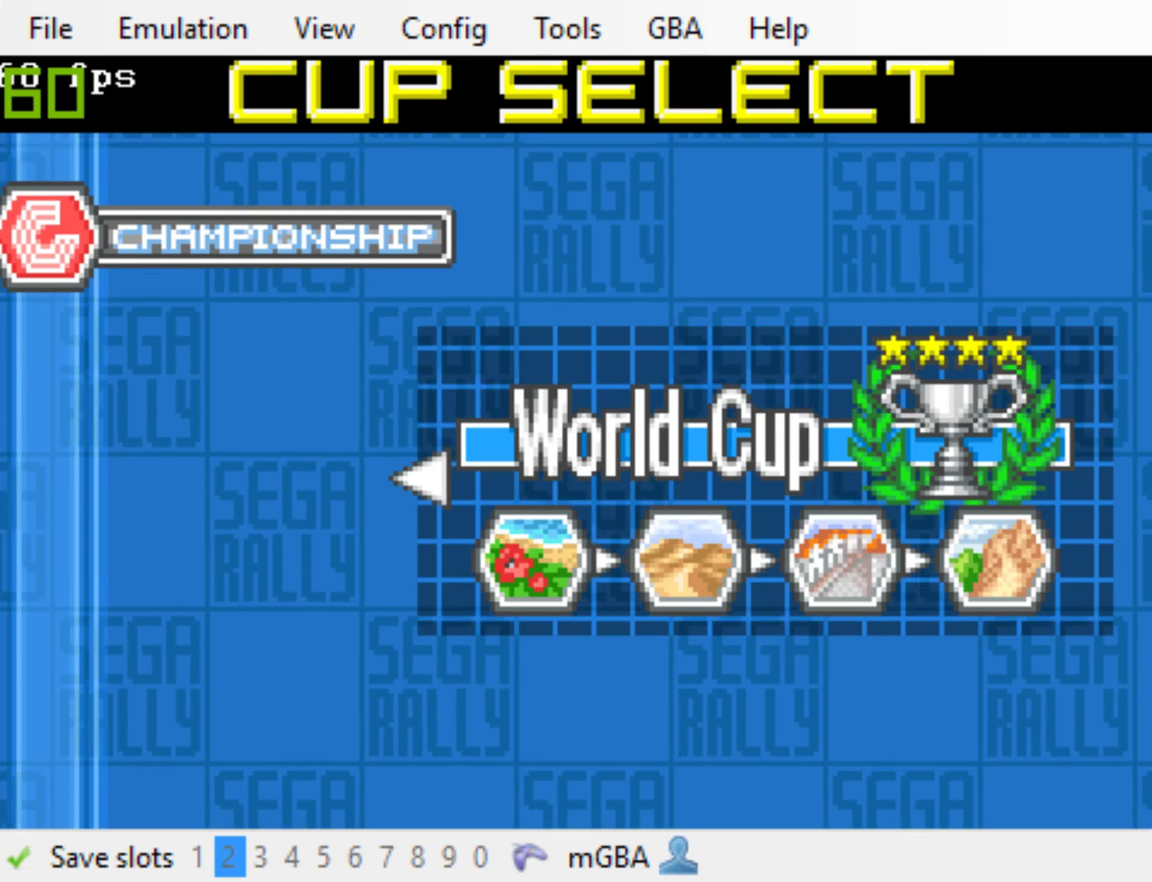
{"buttons": [], "events": [[17, "DPAD_RIGHT", "up"], [83, "DPAD_LEFT", "down"], [183, "DPAD_LEFT", "up"], [250, "DPAD_LEFT", "down"], [317, "DPAD_LEFT", "up"], [383, "DPAD_LEFT", "down"], [450, "DPAD_LEFT", "up"]]}
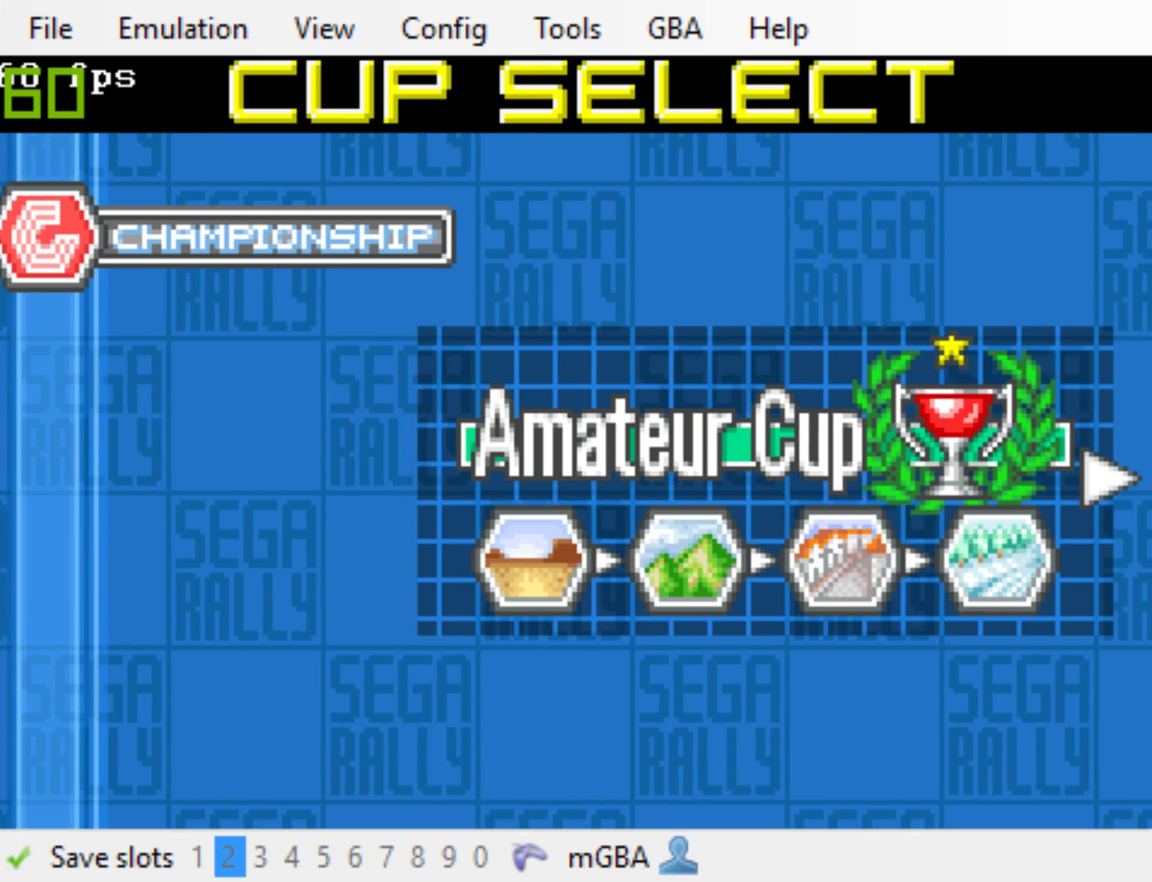
{"buttons": [], "events": [[17, "DPAD_LEFT", "down"], [83, "DPAD_LEFT", "up"], [150, "DPAD_LEFT", "down"], [217, "DPAD_LEFT", "up"]]}
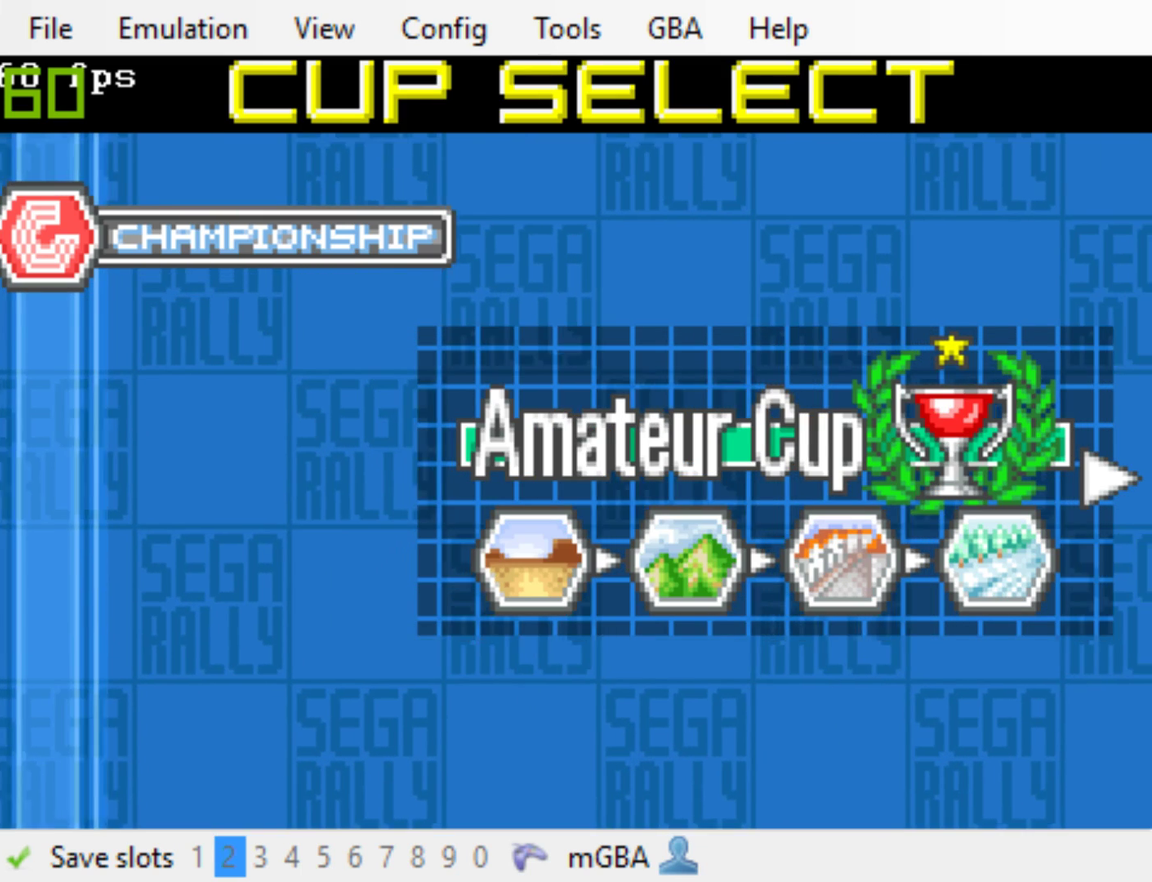
{"buttons": [], "events": []}
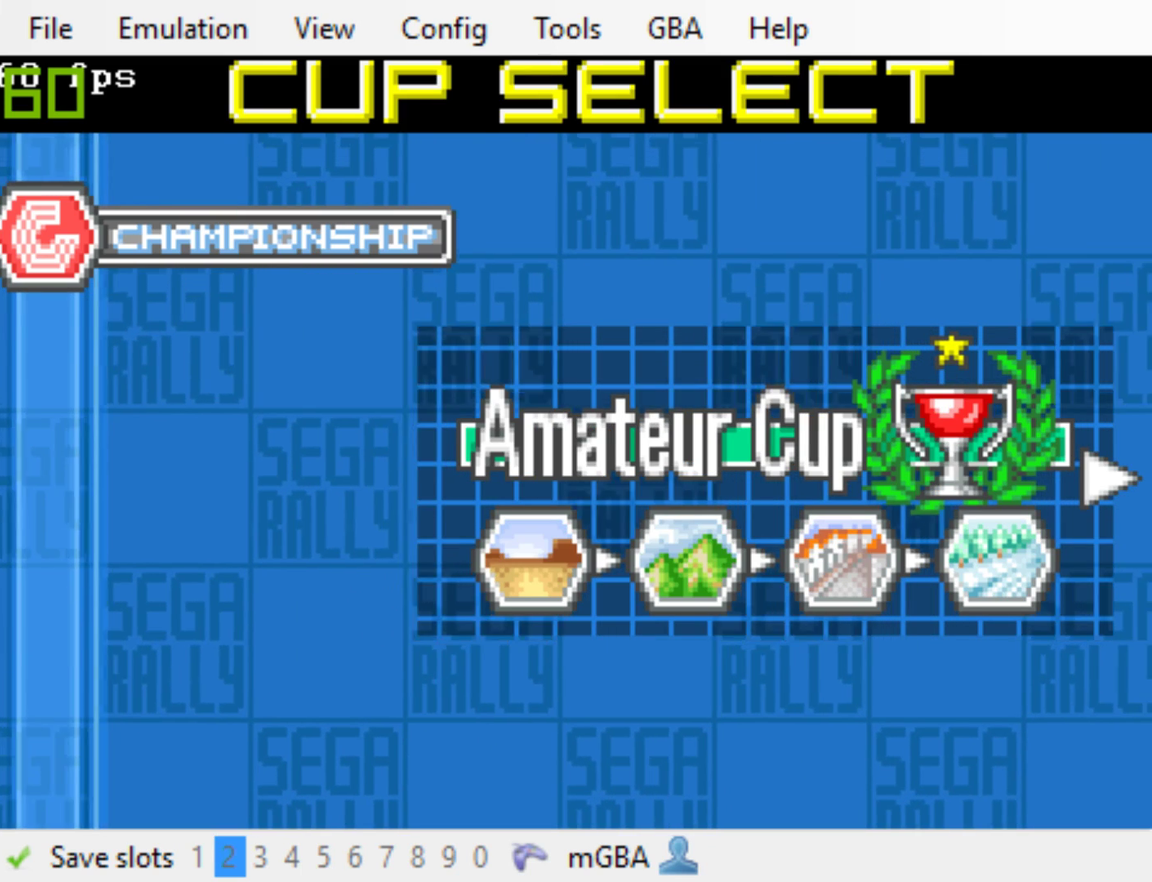
{"buttons": [], "events": [[133, "A", "down"], [200, "A", "up"]]}
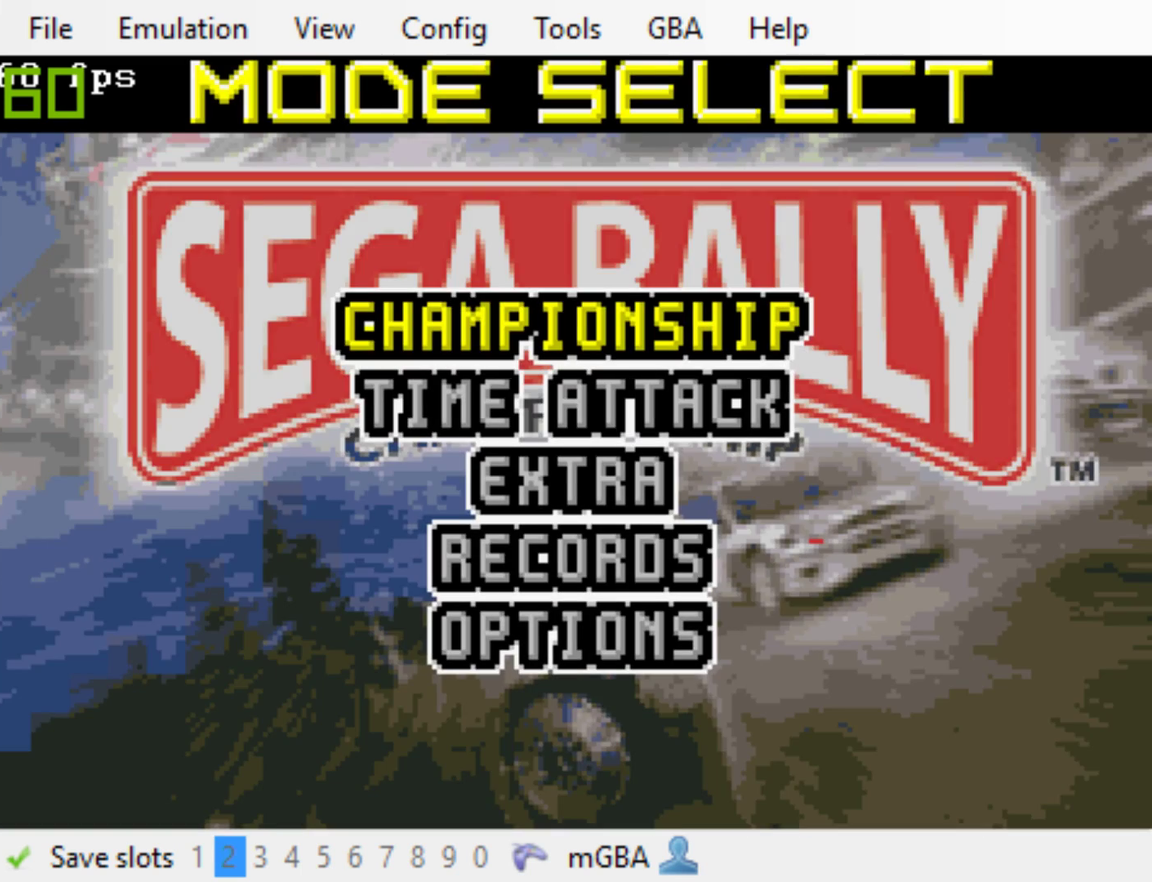
{"buttons": [], "events": [[200, "B", "down"], [300, "B", "up"]]}
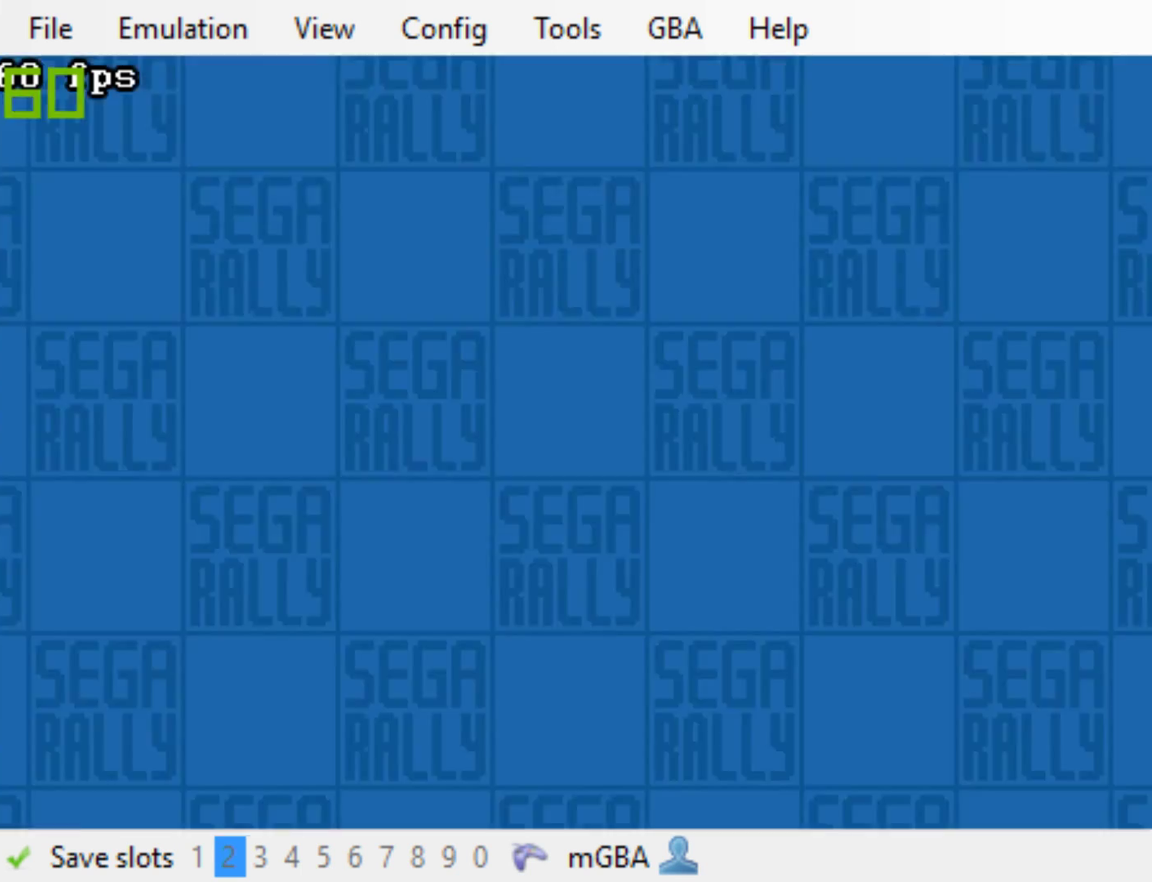
{"buttons": [], "events": [[100, "B", "down"], [200, "B", "up"]]}
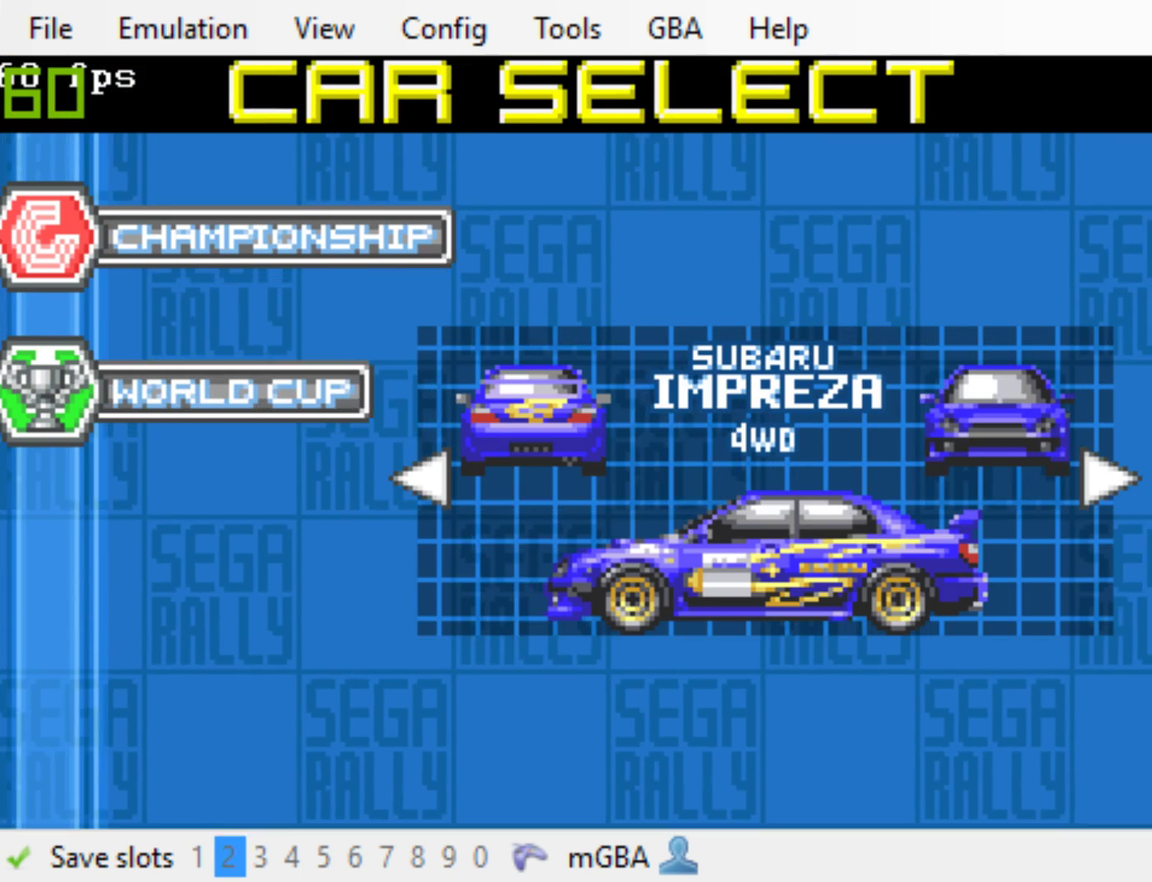
{"buttons": [], "events": [[417, "A", "down"], [483, "A", "up"]]}
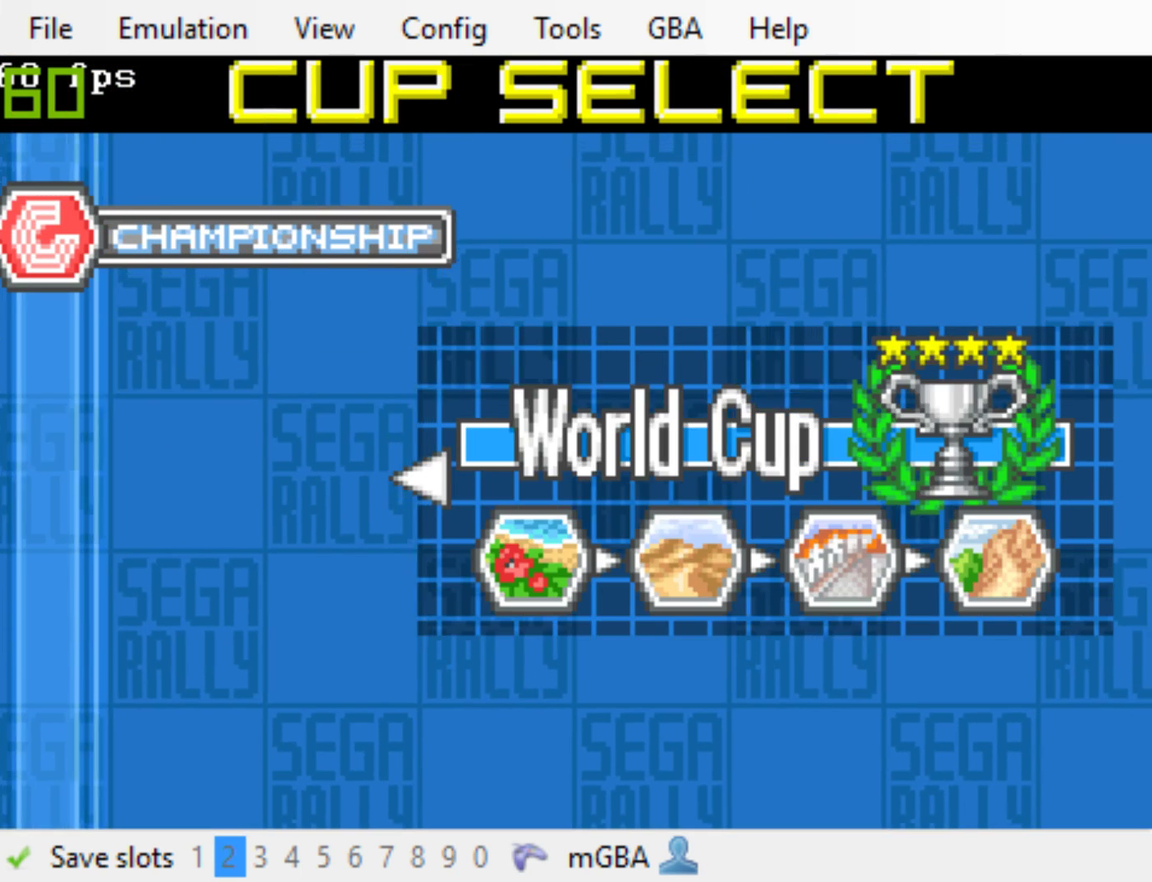
{"buttons": [], "events": [[150, "DPAD_LEFT", "down"], [217, "DPAD_LEFT", "up"], [283, "DPAD_LEFT", "down"], [350, "DPAD_LEFT", "up"], [417, "DPAD_LEFT", "down"], [483, "DPAD_LEFT", "up"]]}
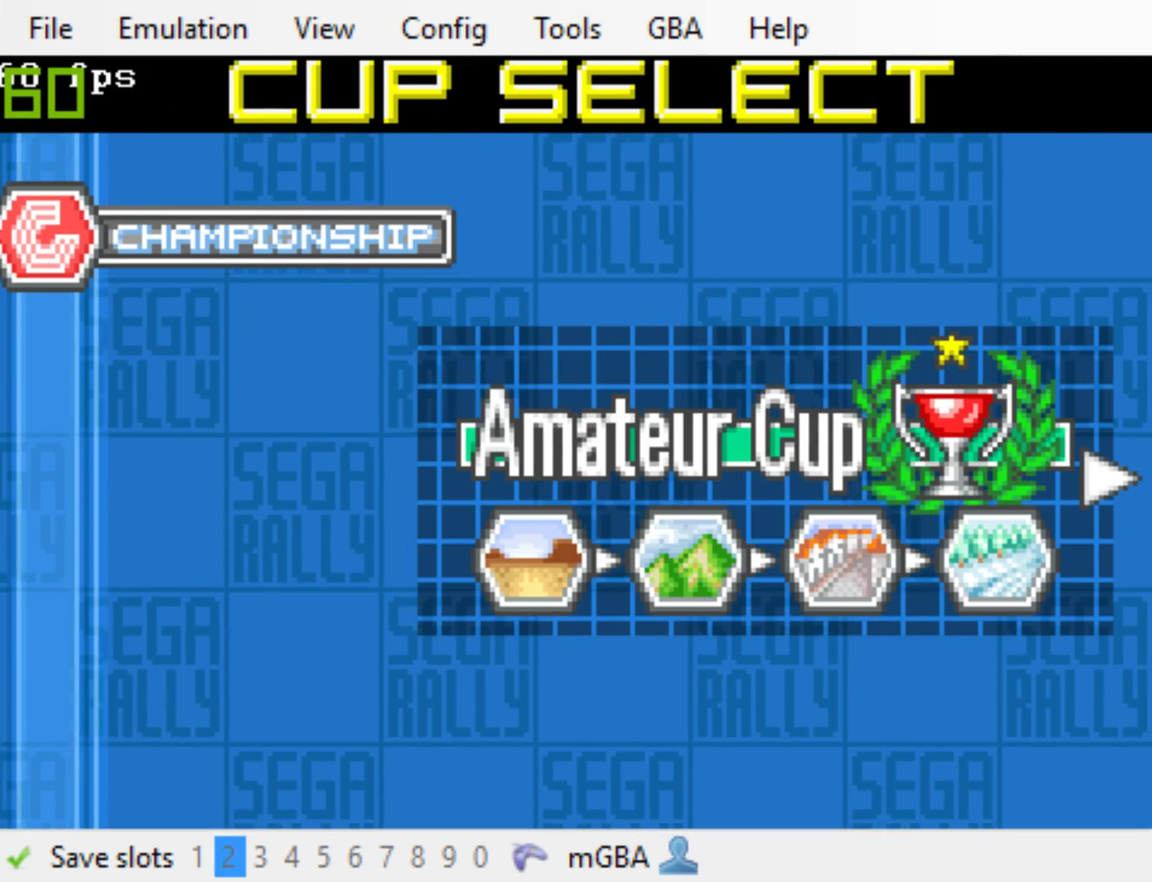
{"buttons": ["B"], "events": [[50, "DPAD_LEFT", "down"], [250, "DPAD_LEFT", "up"], [450, "B", "down"]]}
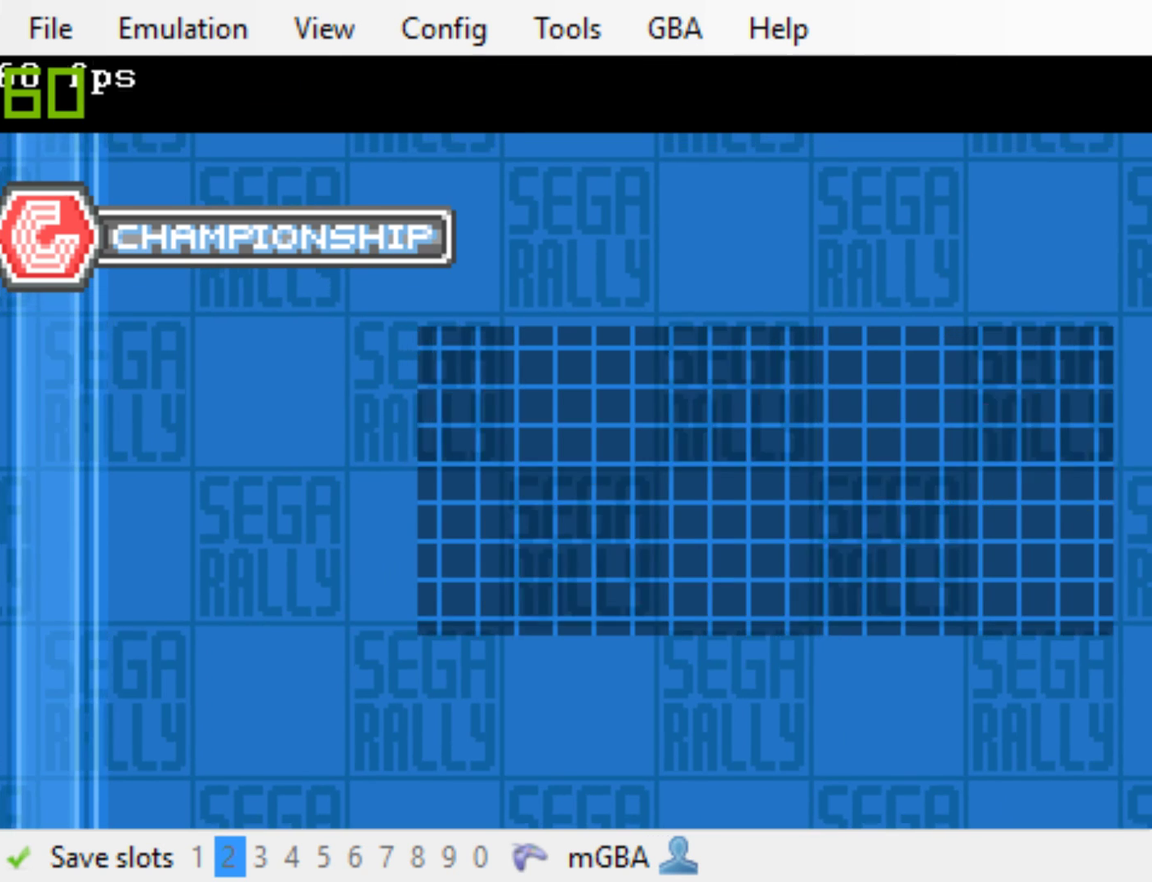
{"buttons": [], "events": [[33, "B", "up"]]}
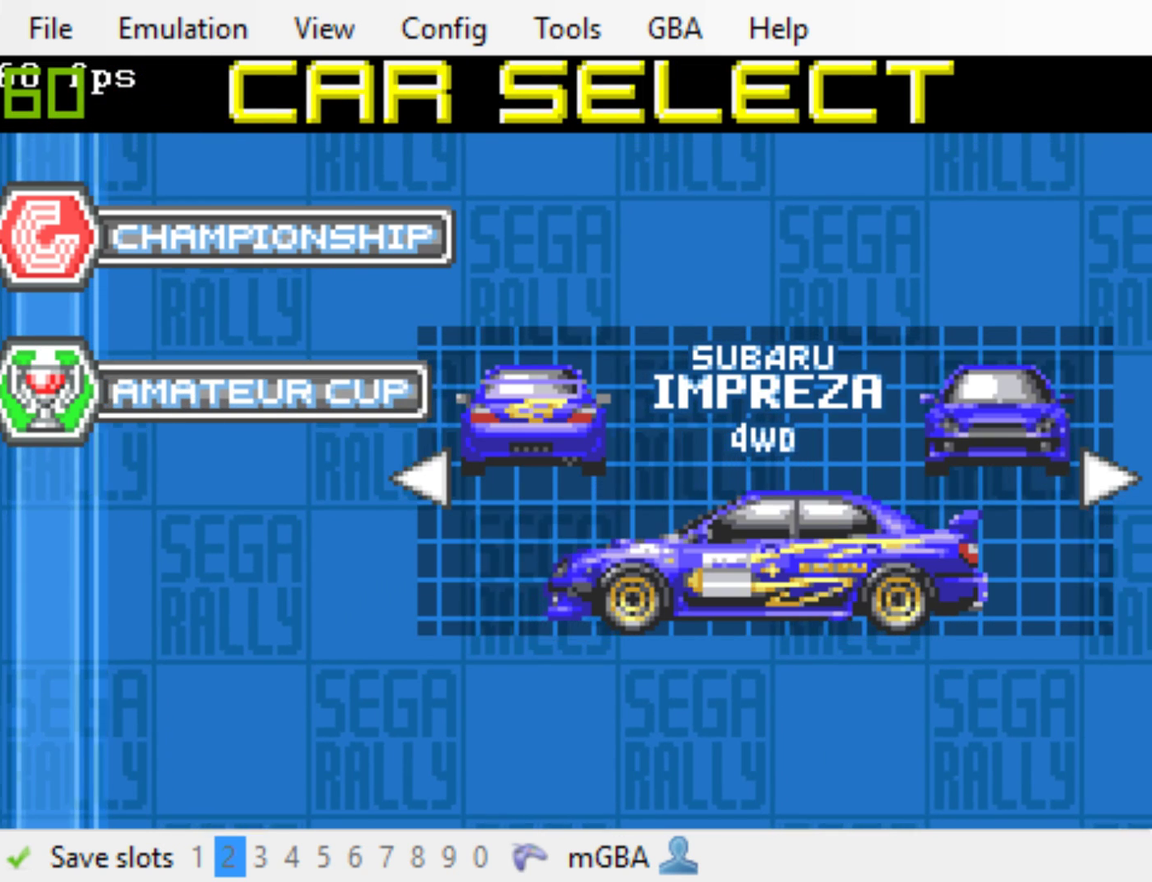
{"buttons": [], "events": [[400, "DPAD_LEFT", "down"], [467, "DPAD_LEFT", "up"]]}
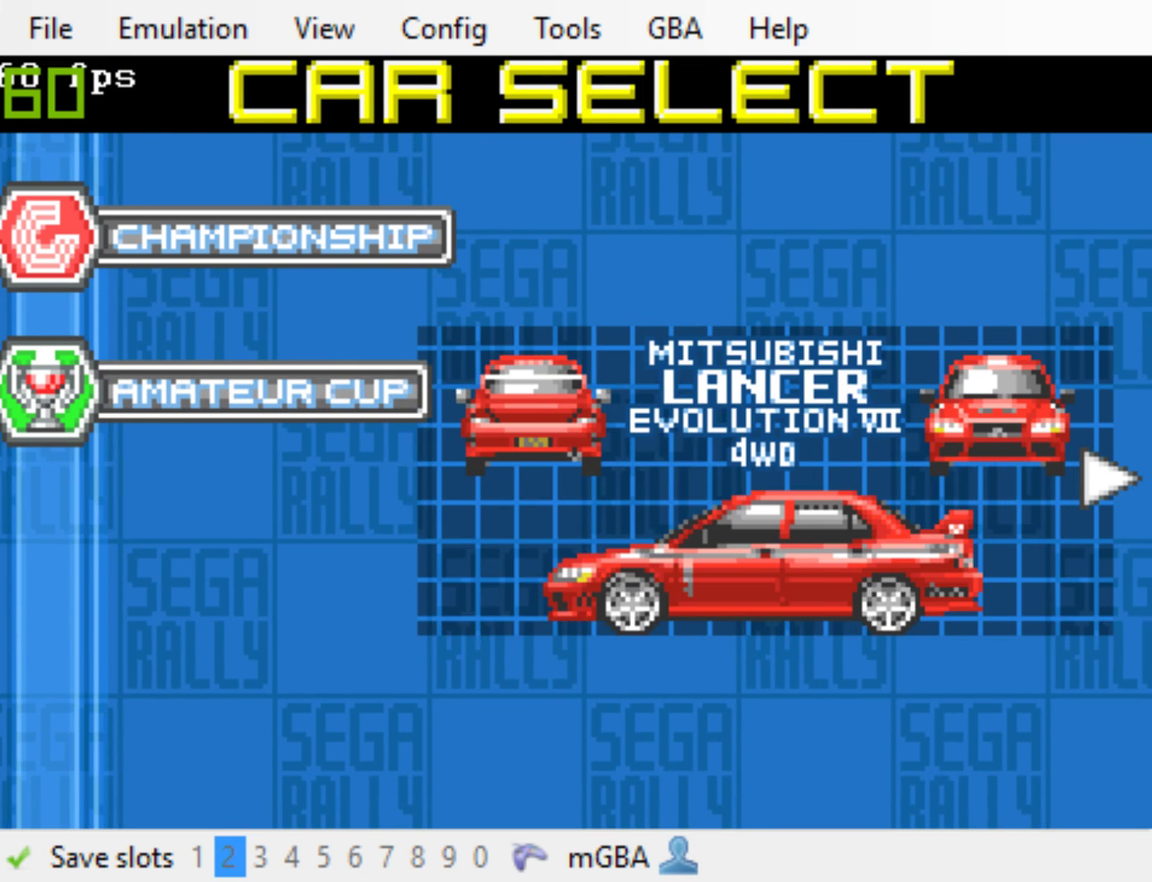
{"buttons": ["B"], "events": [[133, "DPAD_RIGHT", "down"], [233, "DPAD_RIGHT", "up"], [400, "B", "down"]]}
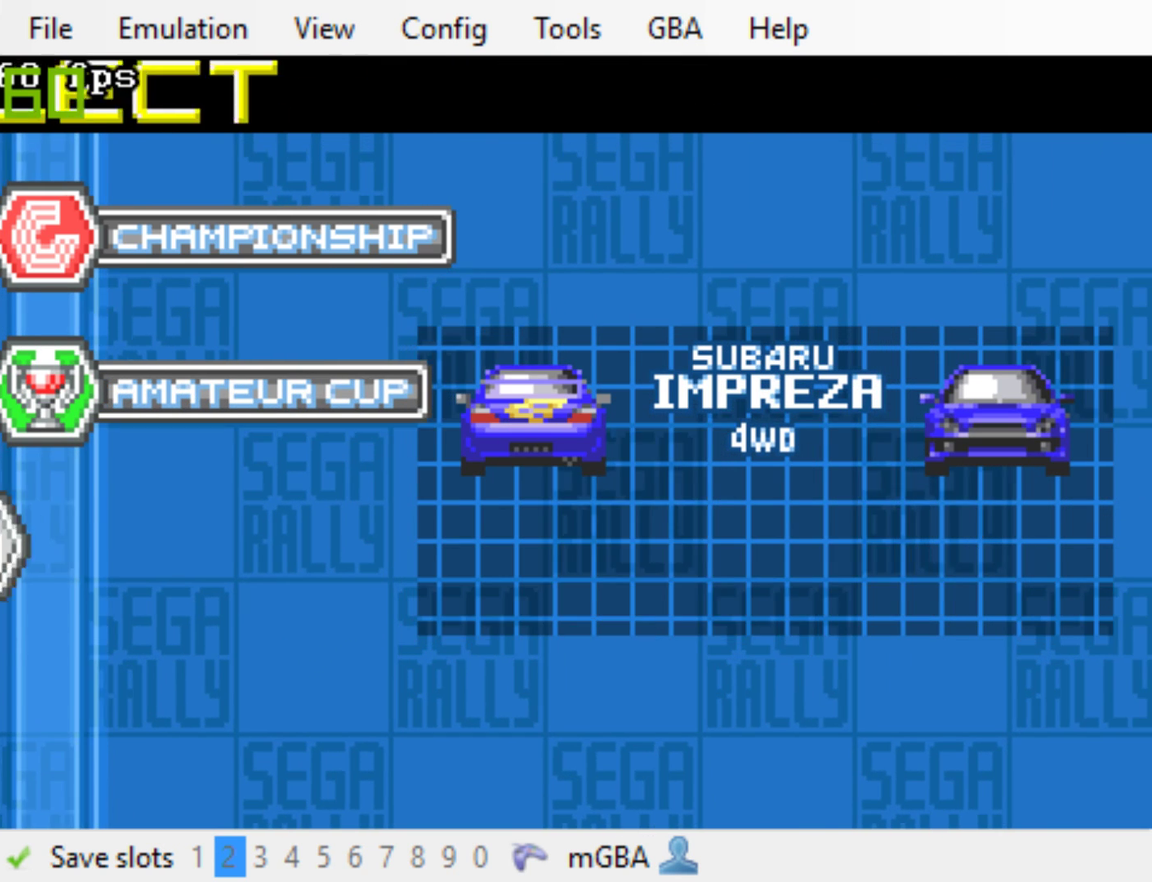
{"buttons": [], "events": [[33, "B", "up"]]}
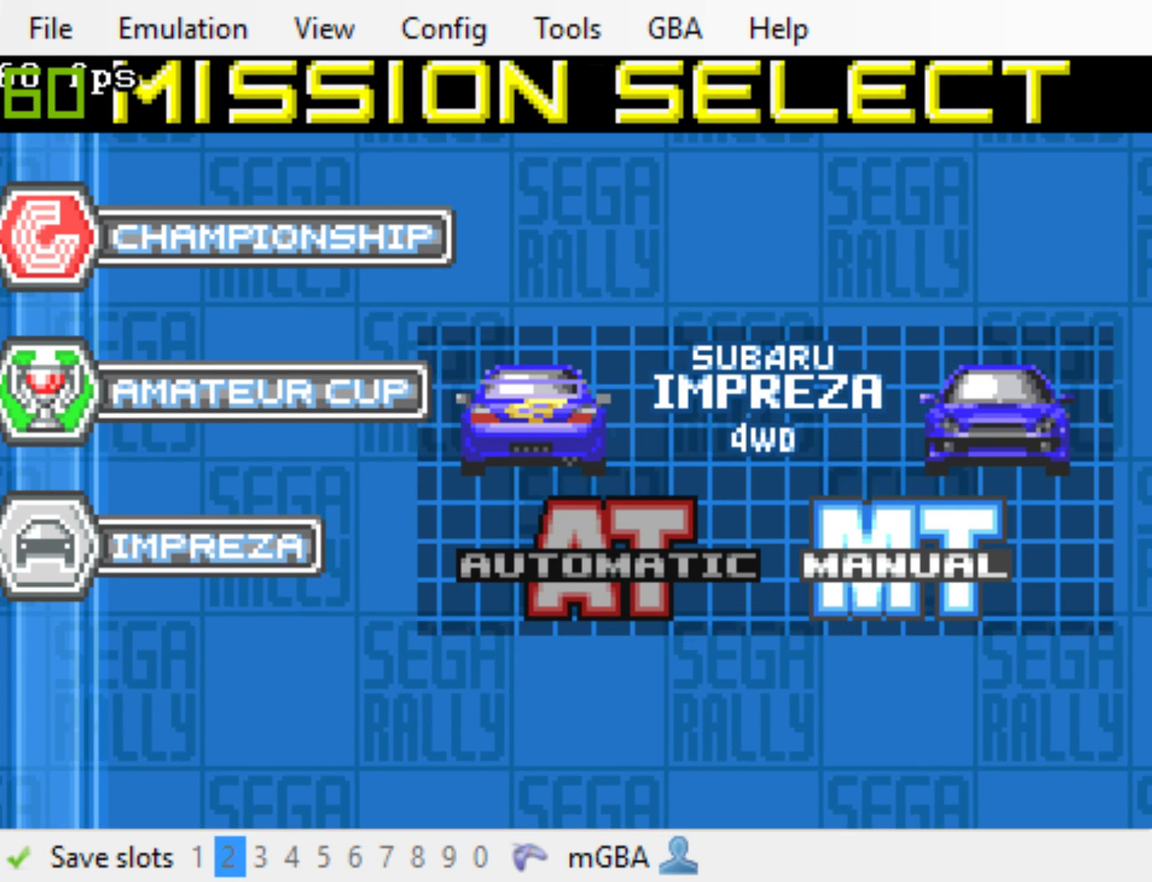
{"buttons": ["B"], "events": [[450, "B", "down"]]}
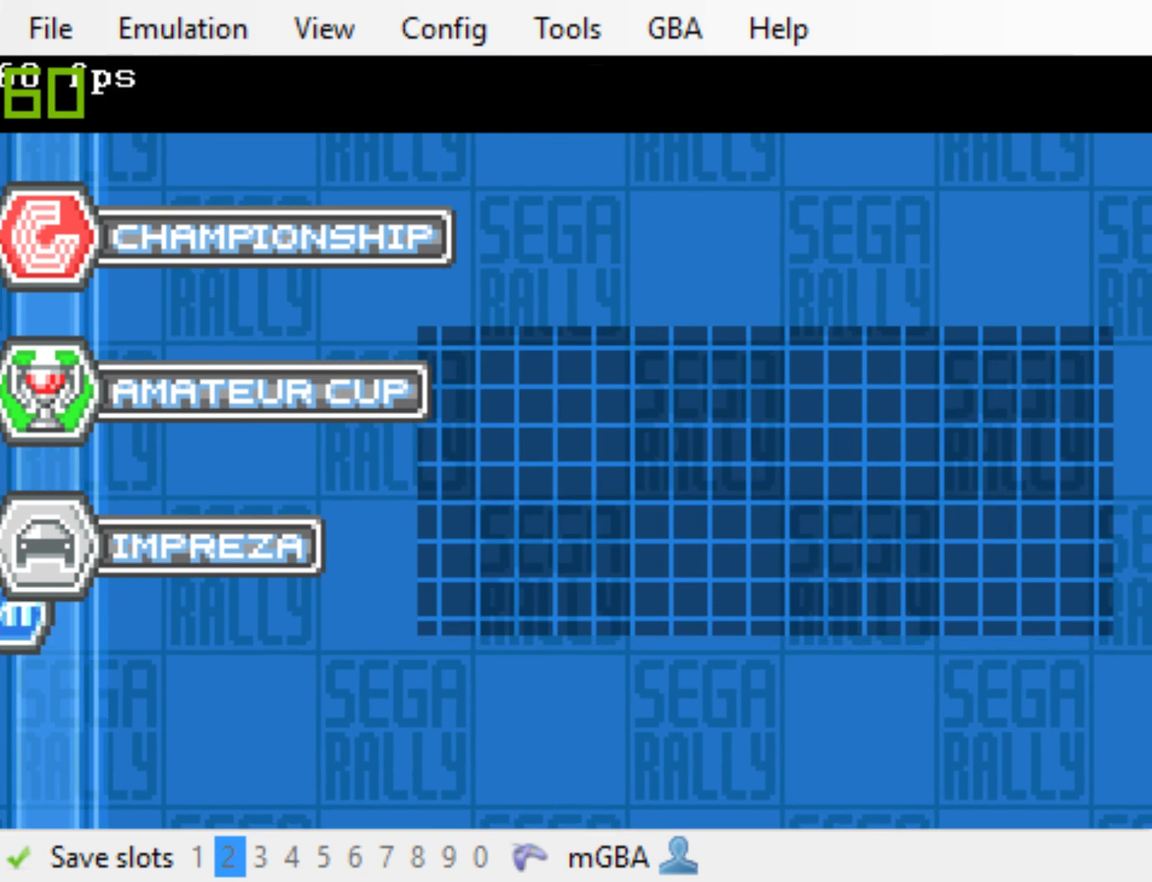
{"buttons": [], "events": [[50, "B", "up"]]}